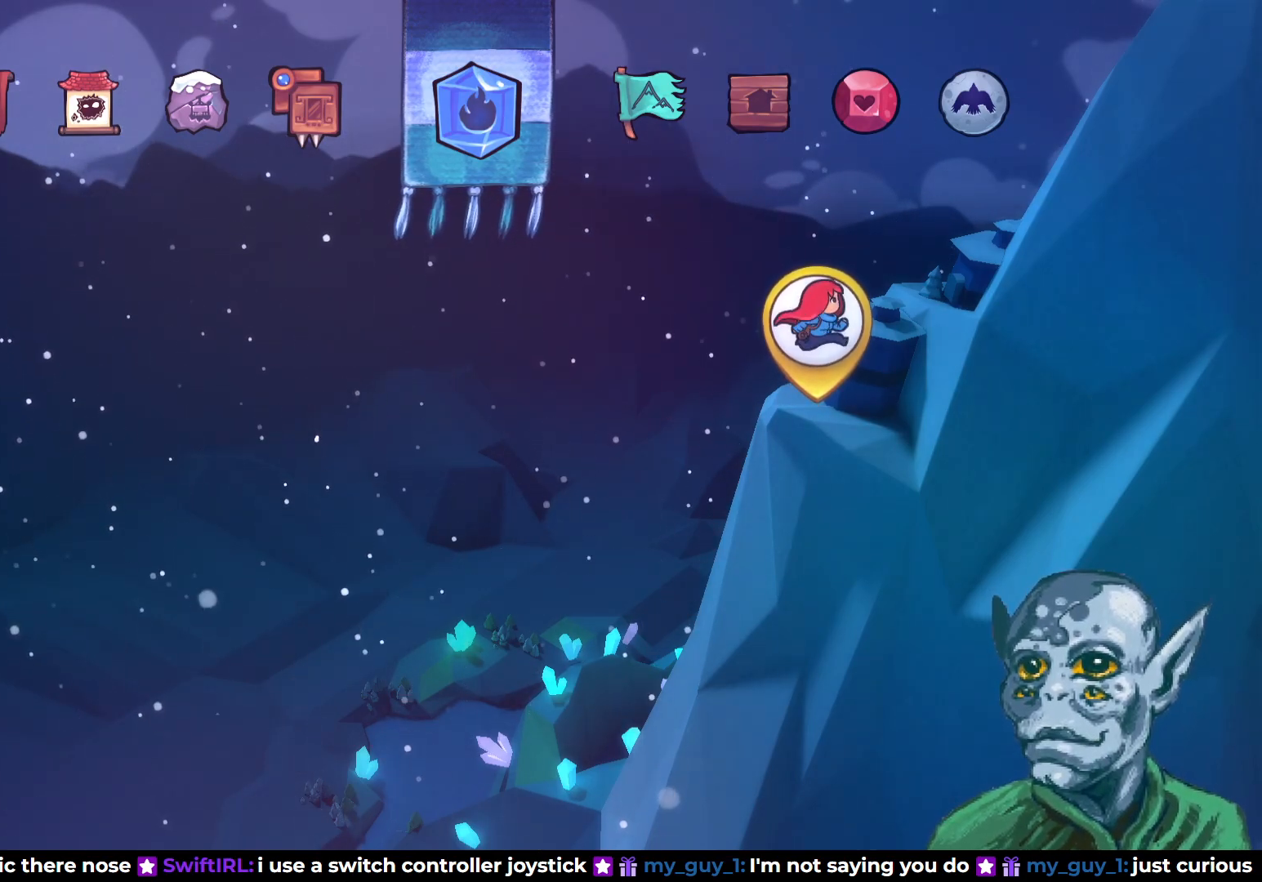
Gameplay with a controller (PlayStation layout); each line is a JSON object with the inputs held at the frame after it. "events" lists button and stick changes between this image and that frame as [ms after this image, input, new state], when the widget could be followed in between.
{"buttons": [], "left_stick": "center", "right_stick": "center", "events": [[350, "CROSS", "down"], [433, "CROSS", "up"]]}
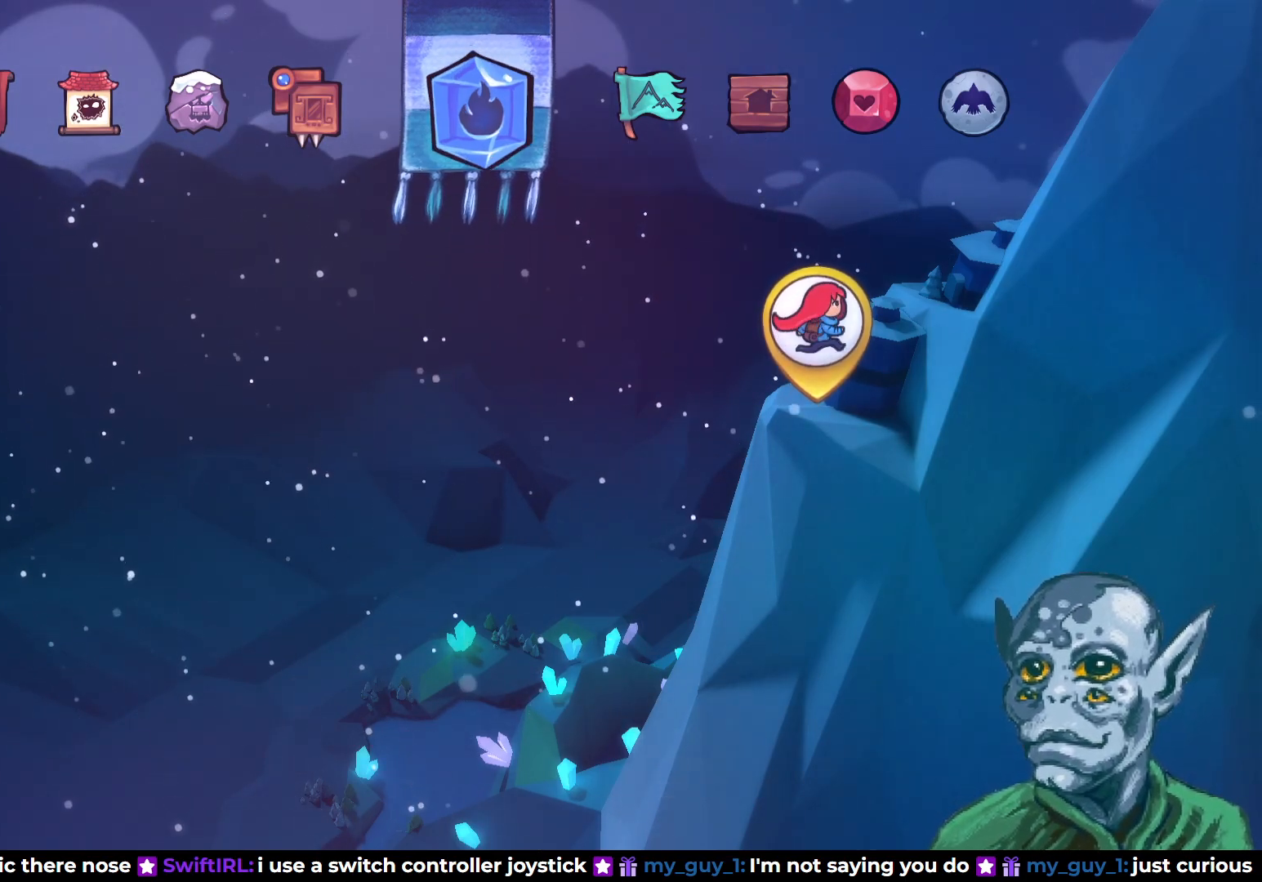
{"buttons": [], "left_stick": "center", "right_stick": "center", "events": []}
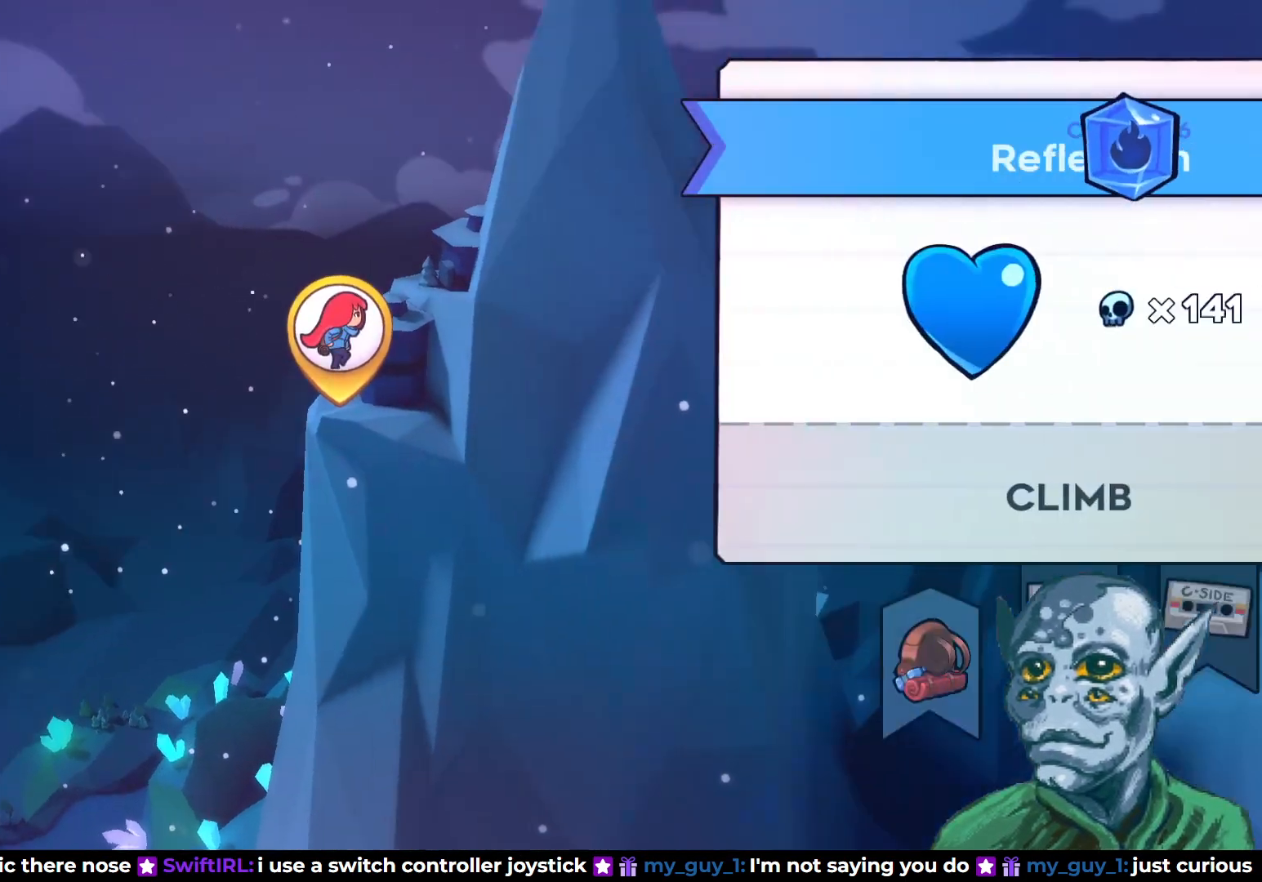
{"buttons": [], "left_stick": "center", "right_stick": "center", "events": []}
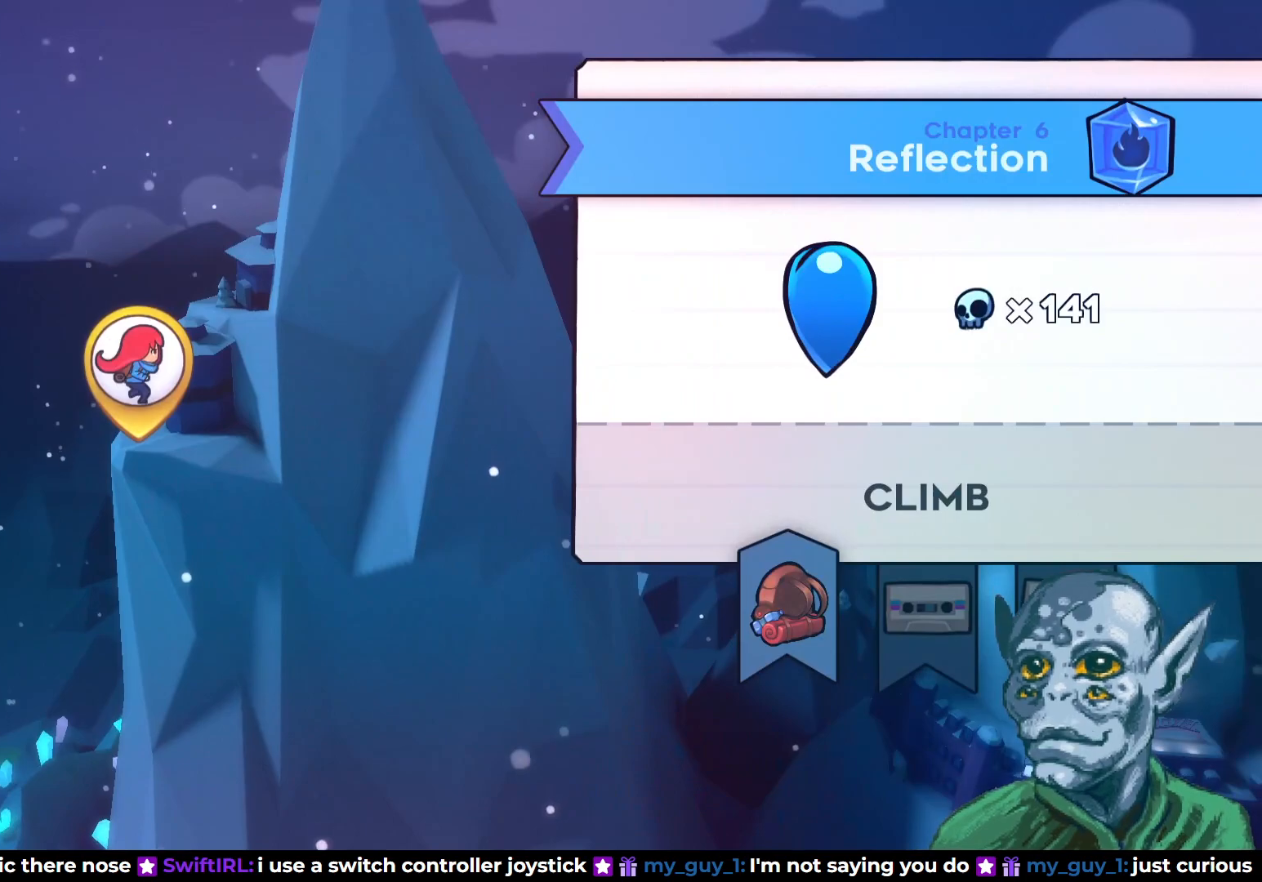
{"buttons": [], "left_stick": "center", "right_stick": "center", "events": [[133, "CROSS", "down"], [233, "CROSS", "up"]]}
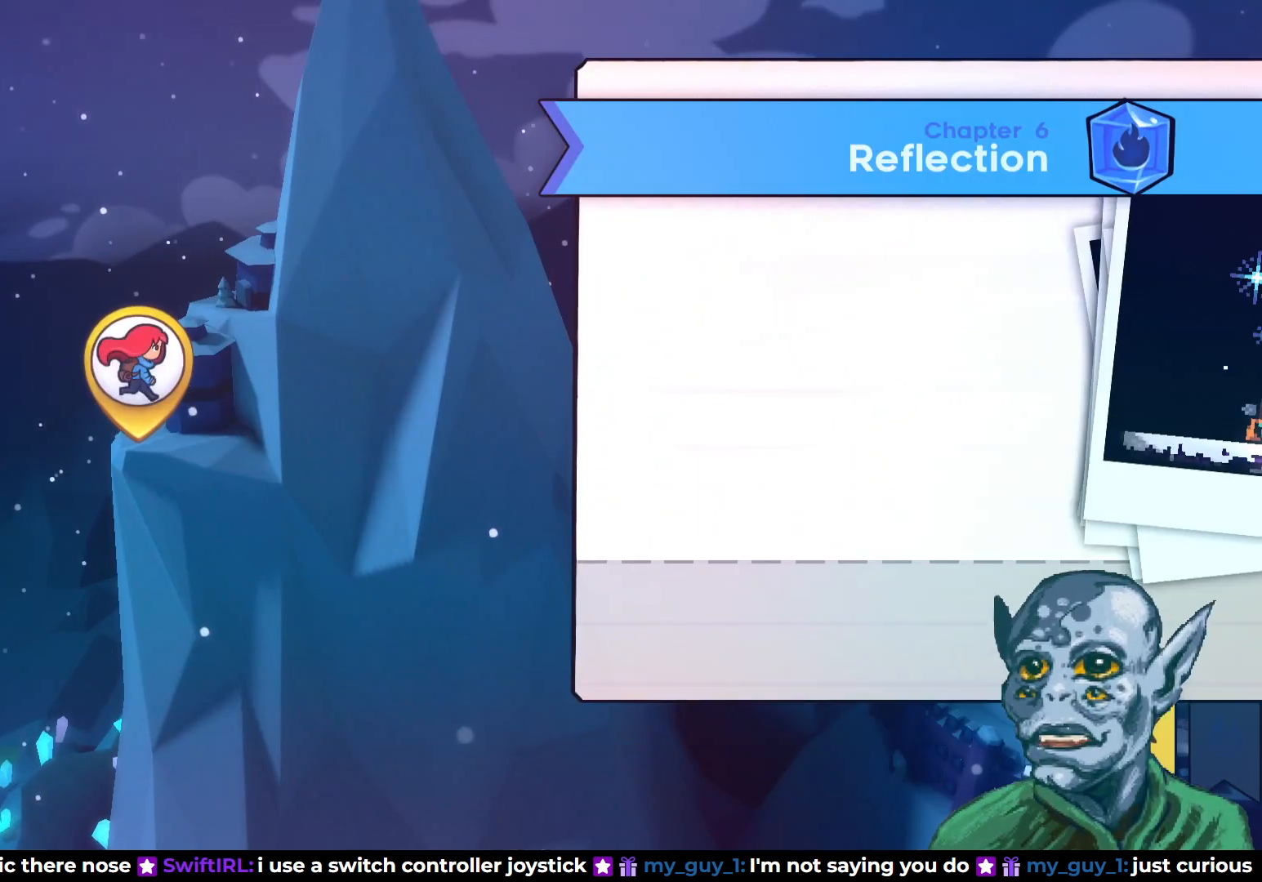
{"buttons": [], "left_stick": "center", "right_stick": "center", "events": []}
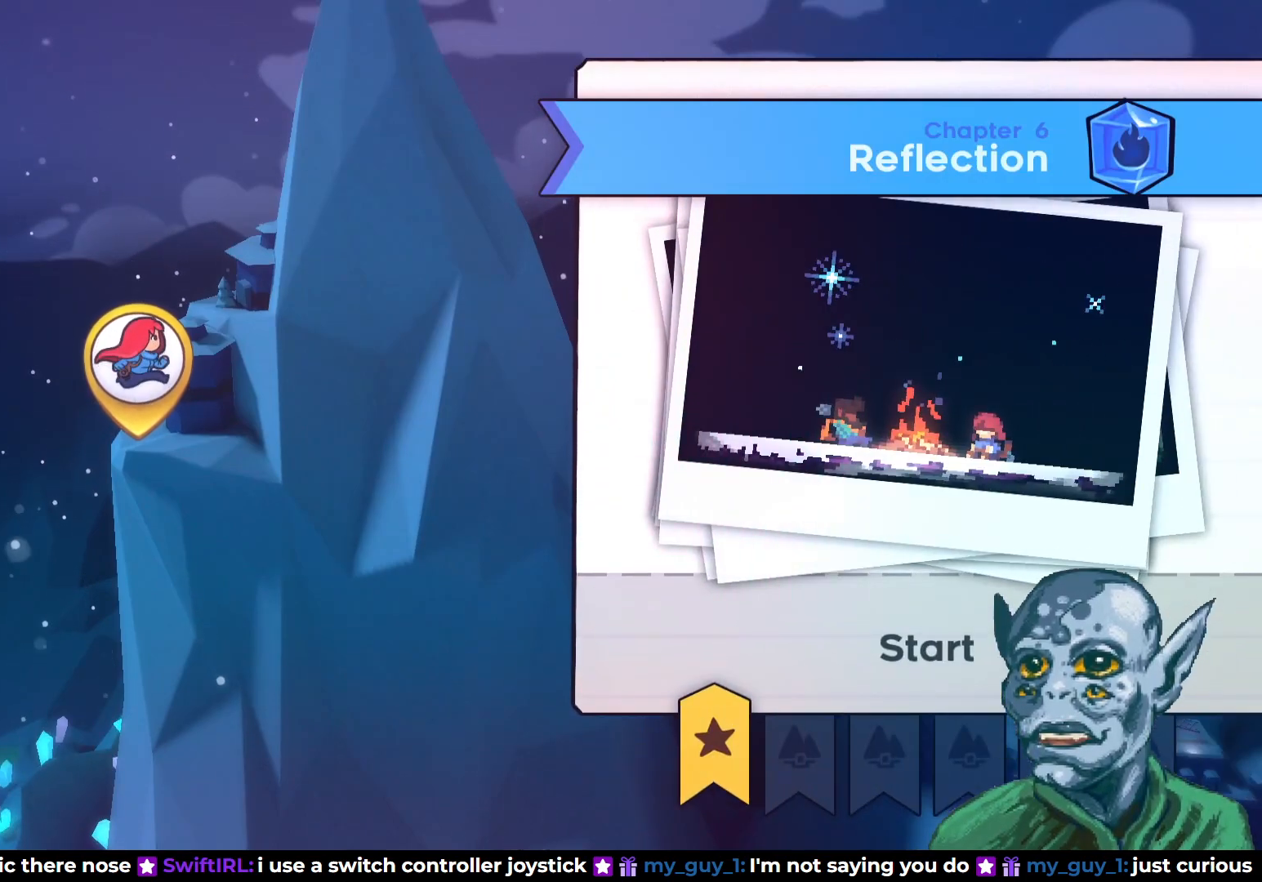
{"buttons": [], "left_stick": "center", "right_stick": "center", "events": [[317, "CROSS", "down"], [433, "CROSS", "up"]]}
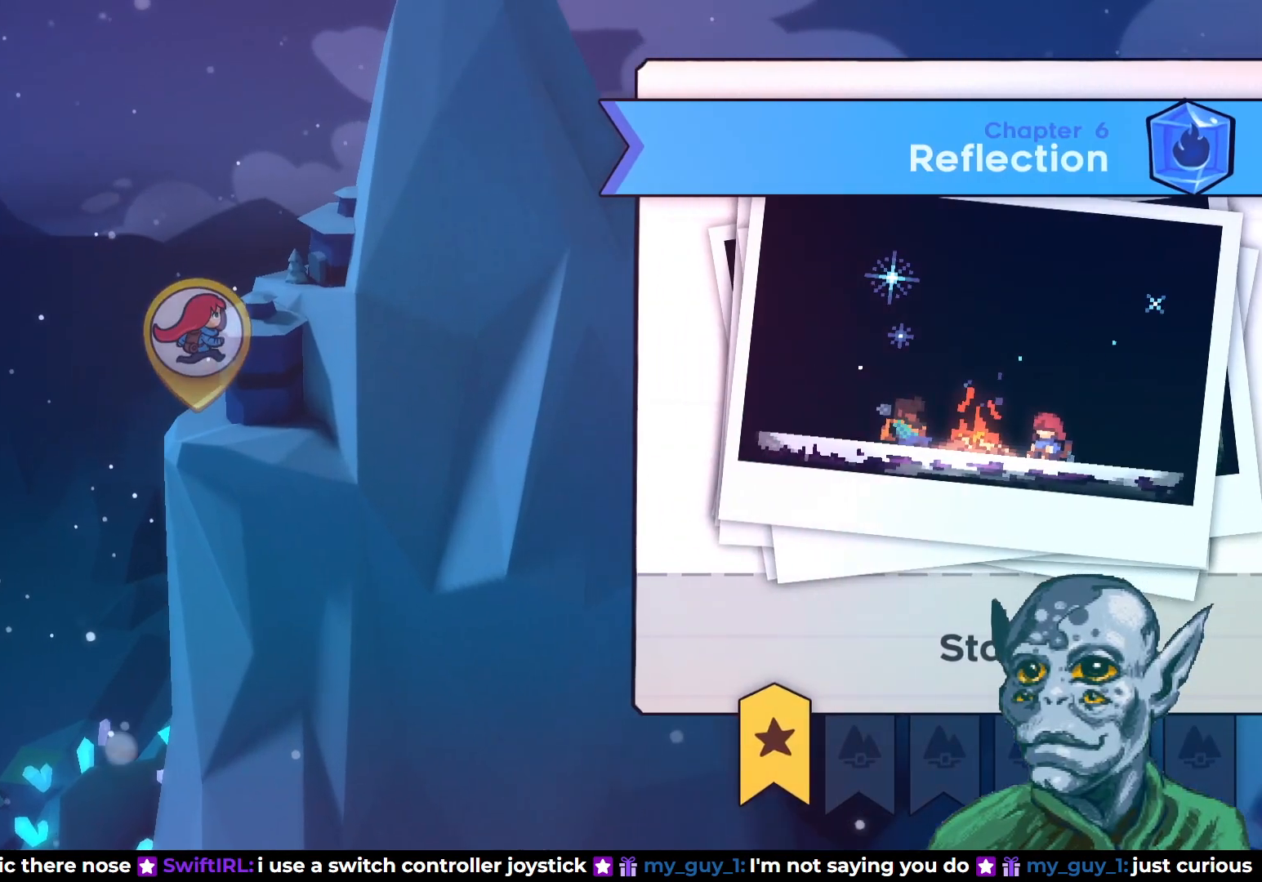
{"buttons": [], "left_stick": "center", "right_stick": "center", "events": []}
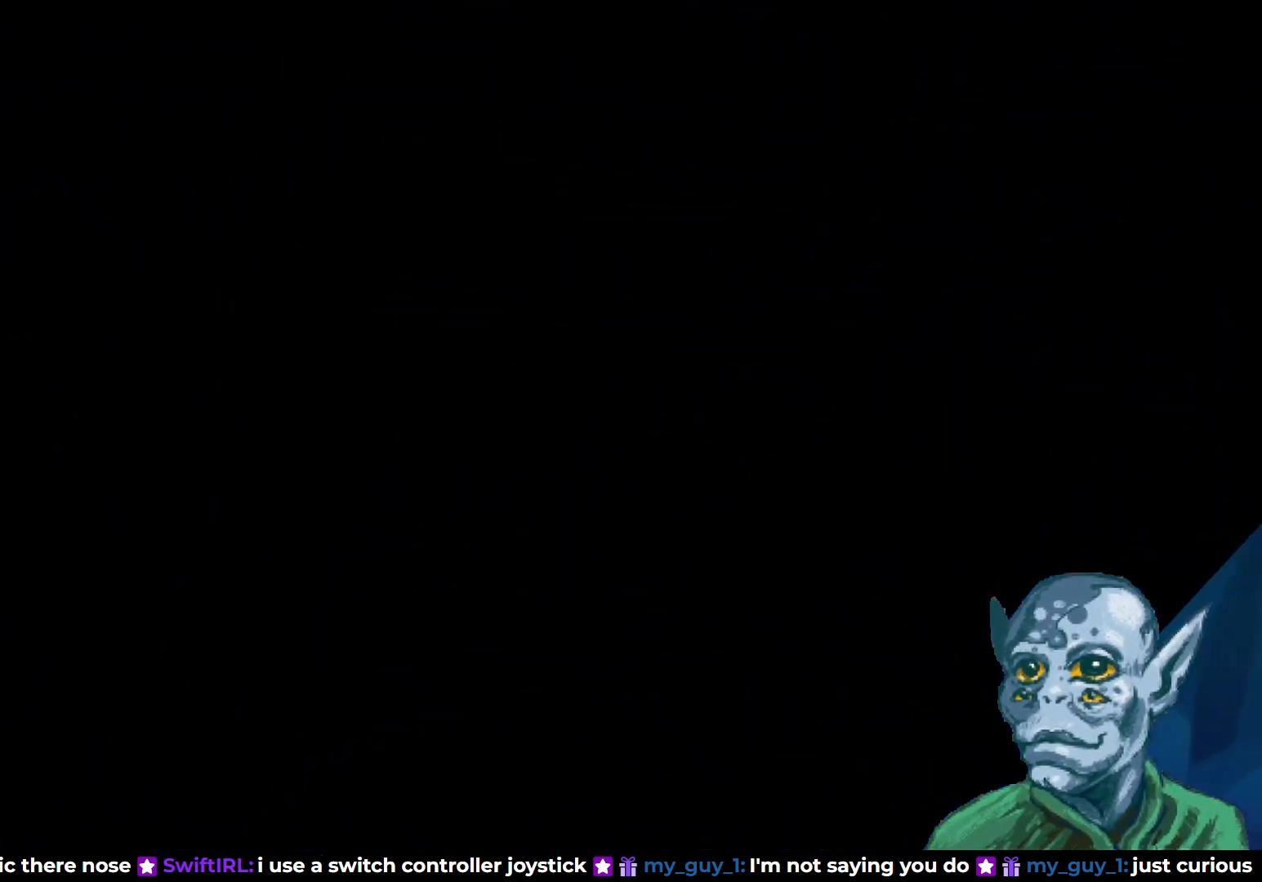
{"buttons": [], "left_stick": "center", "right_stick": "center", "events": []}
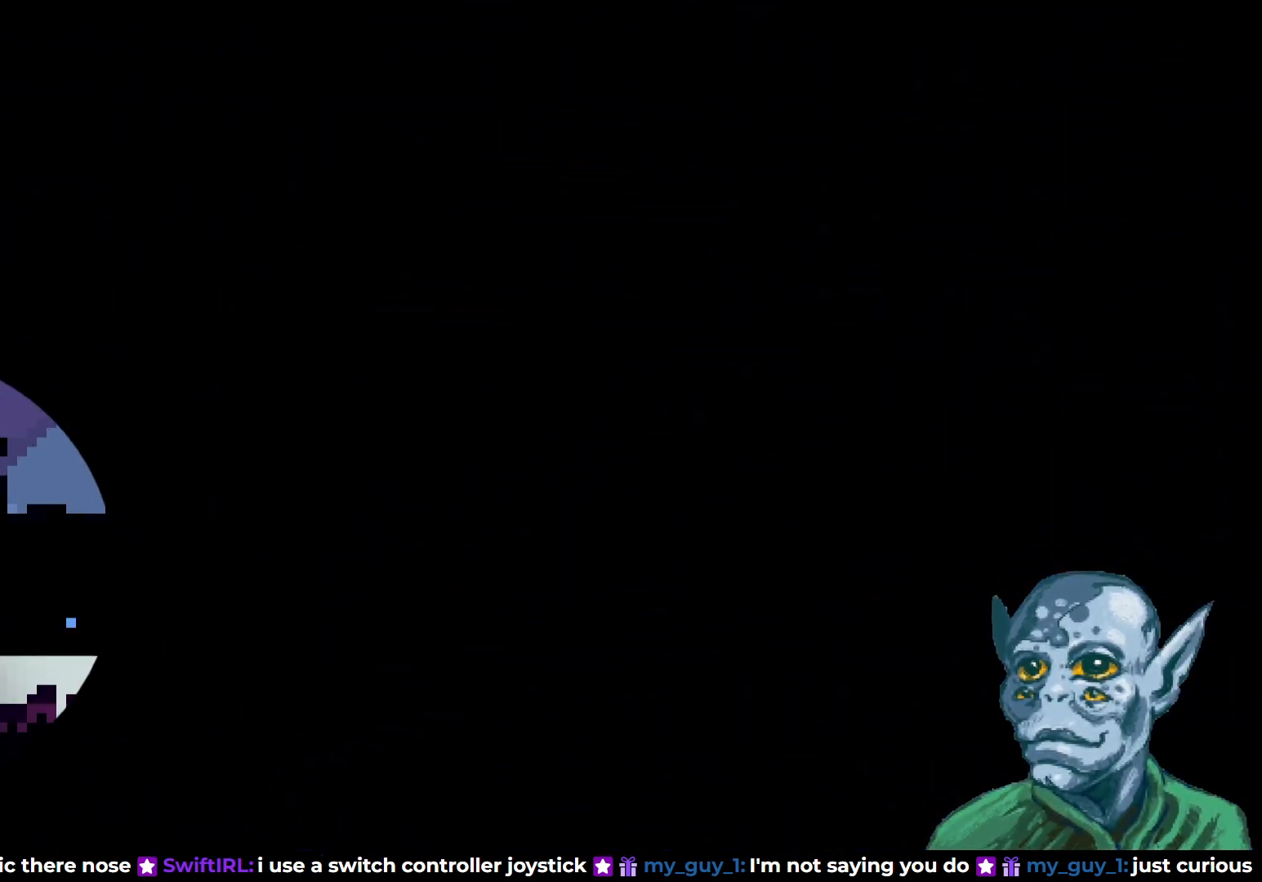
{"buttons": [], "left_stick": "center", "right_stick": "center", "events": []}
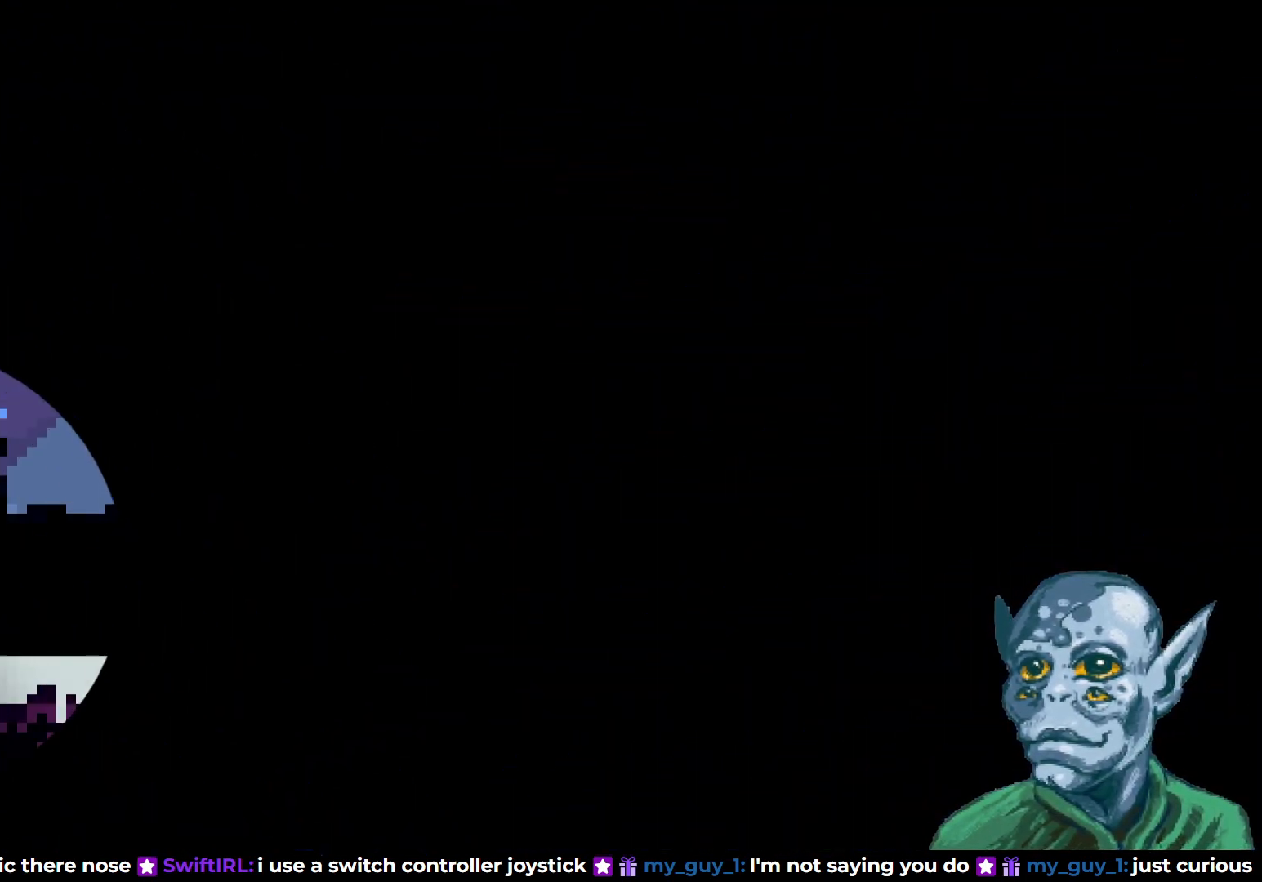
{"buttons": [], "left_stick": "center", "right_stick": "center", "events": []}
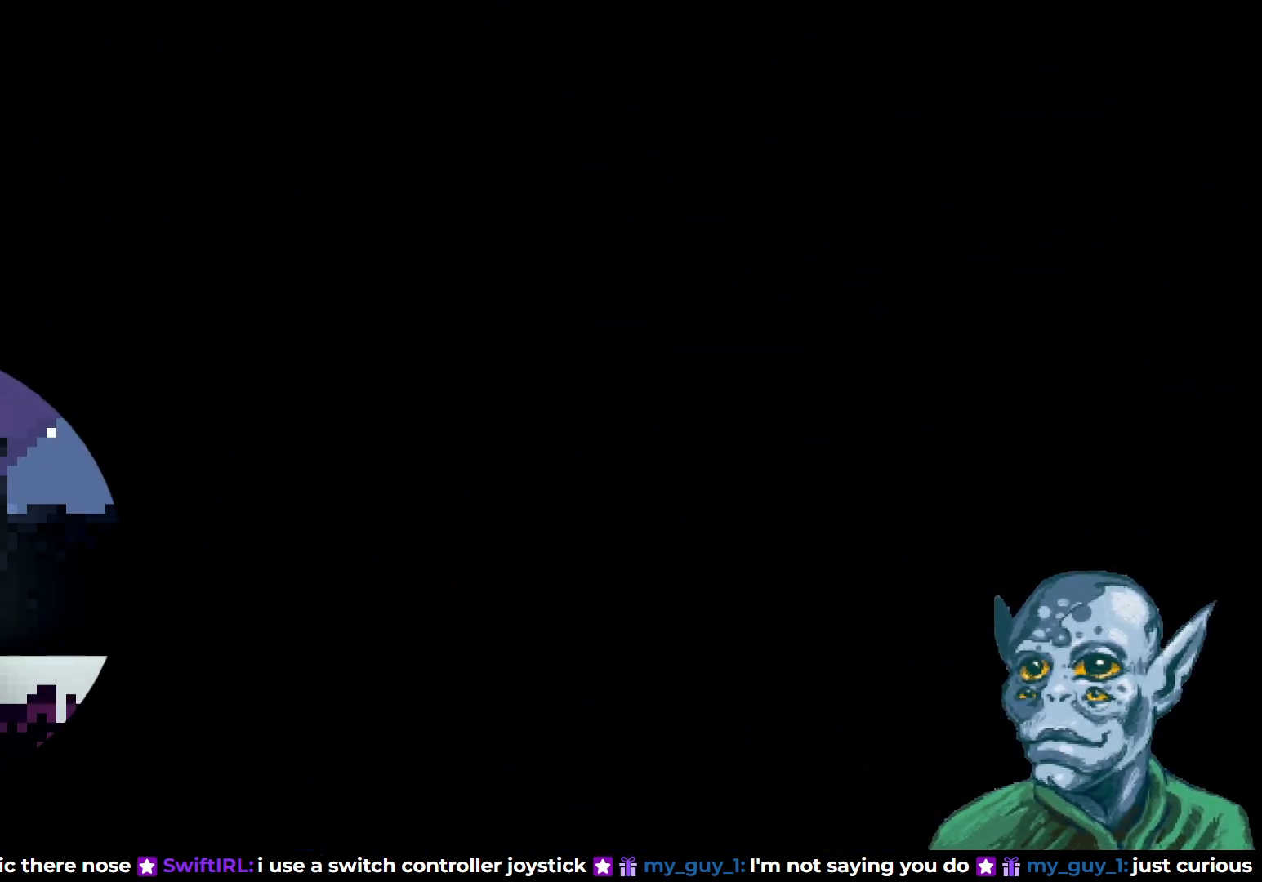
{"buttons": [], "left_stick": "center", "right_stick": "center", "events": [[217, "START", "down"], [350, "START", "up"]]}
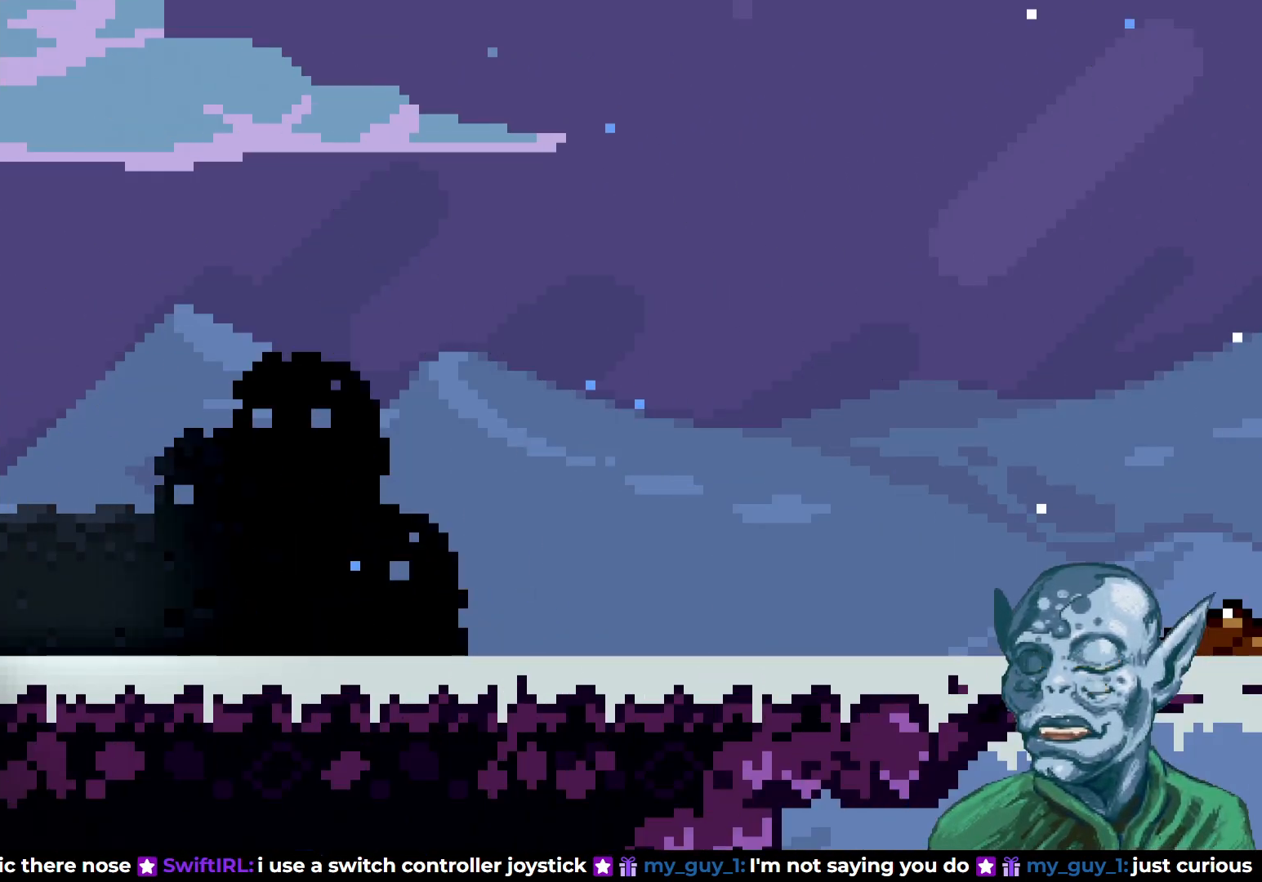
{"buttons": [], "left_stick": "center", "right_stick": "center", "events": [[333, "START", "down"], [500, "START", "up"]]}
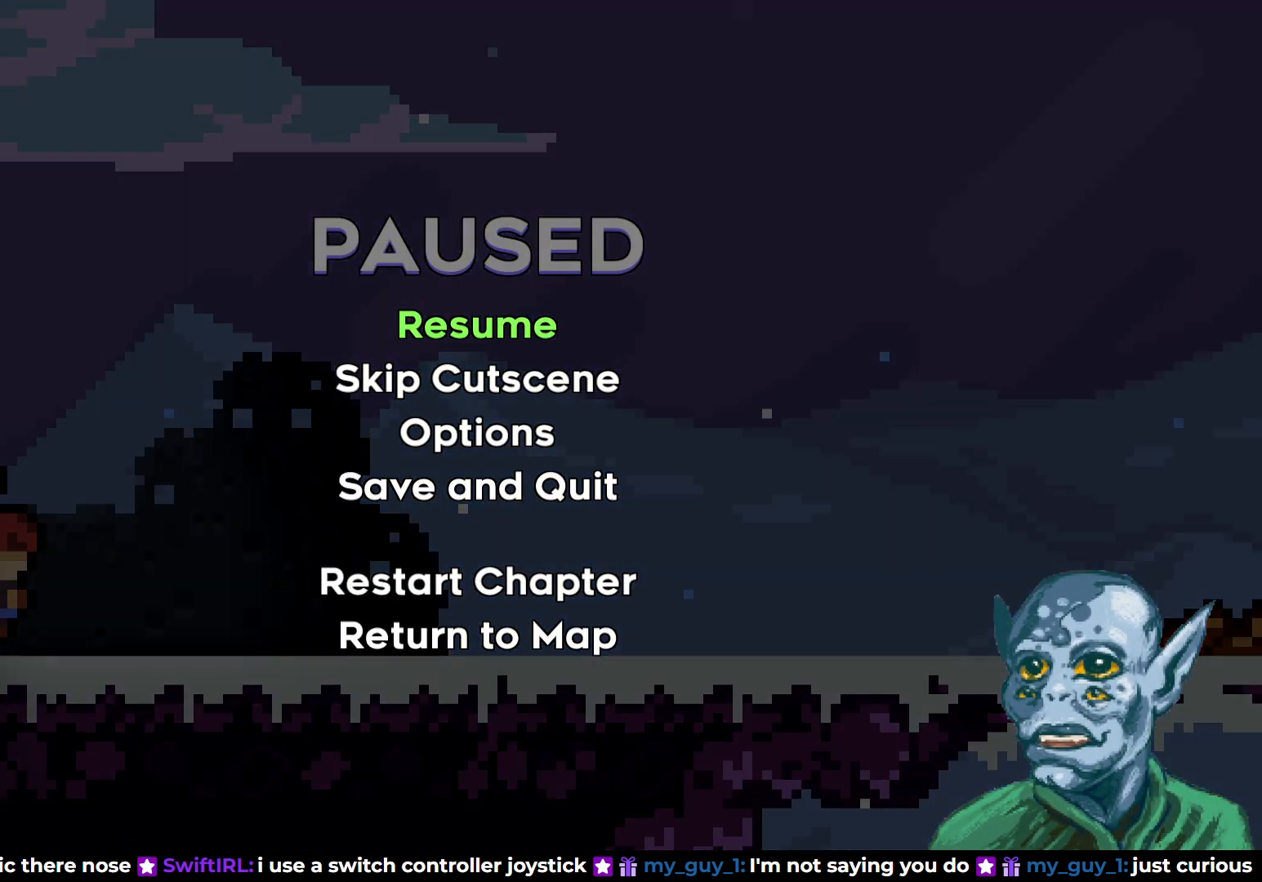
{"buttons": [], "left_stick": "center", "right_stick": "center", "events": [[117, "DPAD_DOWN", "down"], [250, "CROSS", "down"], [267, "DPAD_DOWN", "up"], [367, "CROSS", "up"]]}
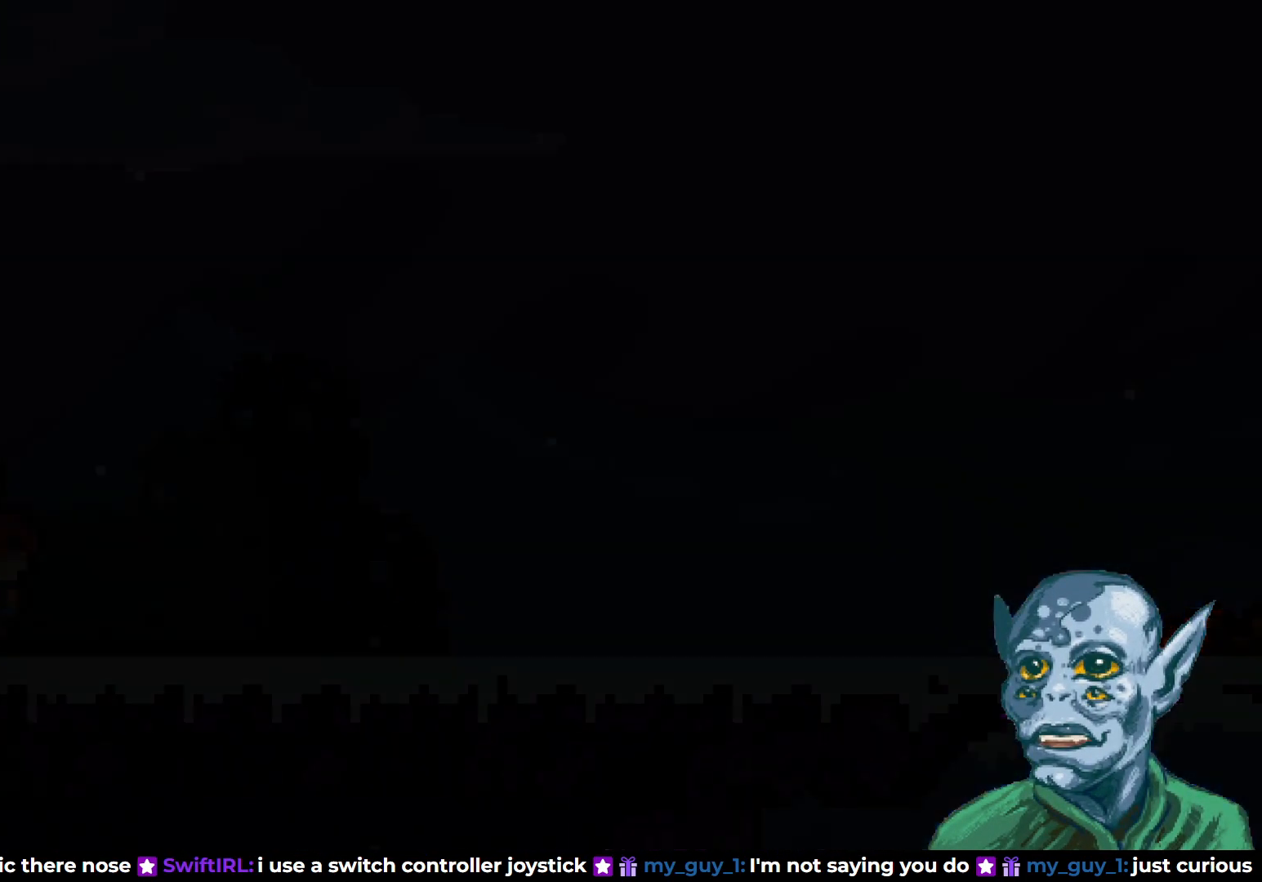
{"buttons": [], "left_stick": "center", "right_stick": "center", "events": []}
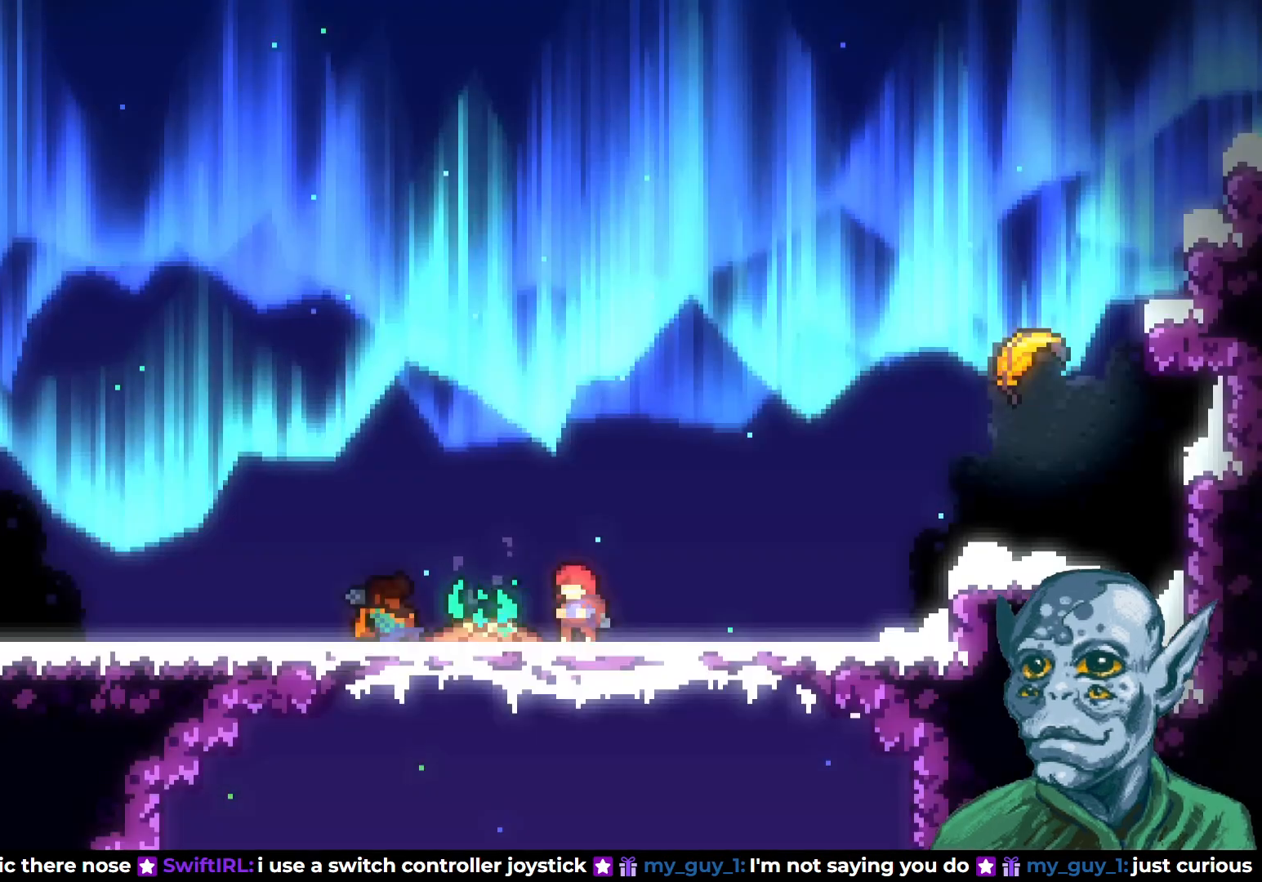
{"buttons": ["CROSS", "DPAD_UP", "DPAD_RIGHT"], "left_stick": "center", "right_stick": "center", "events": [[183, "DPAD_RIGHT", "down"], [300, "CROSS", "down"], [433, "DPAD_UP", "down"]]}
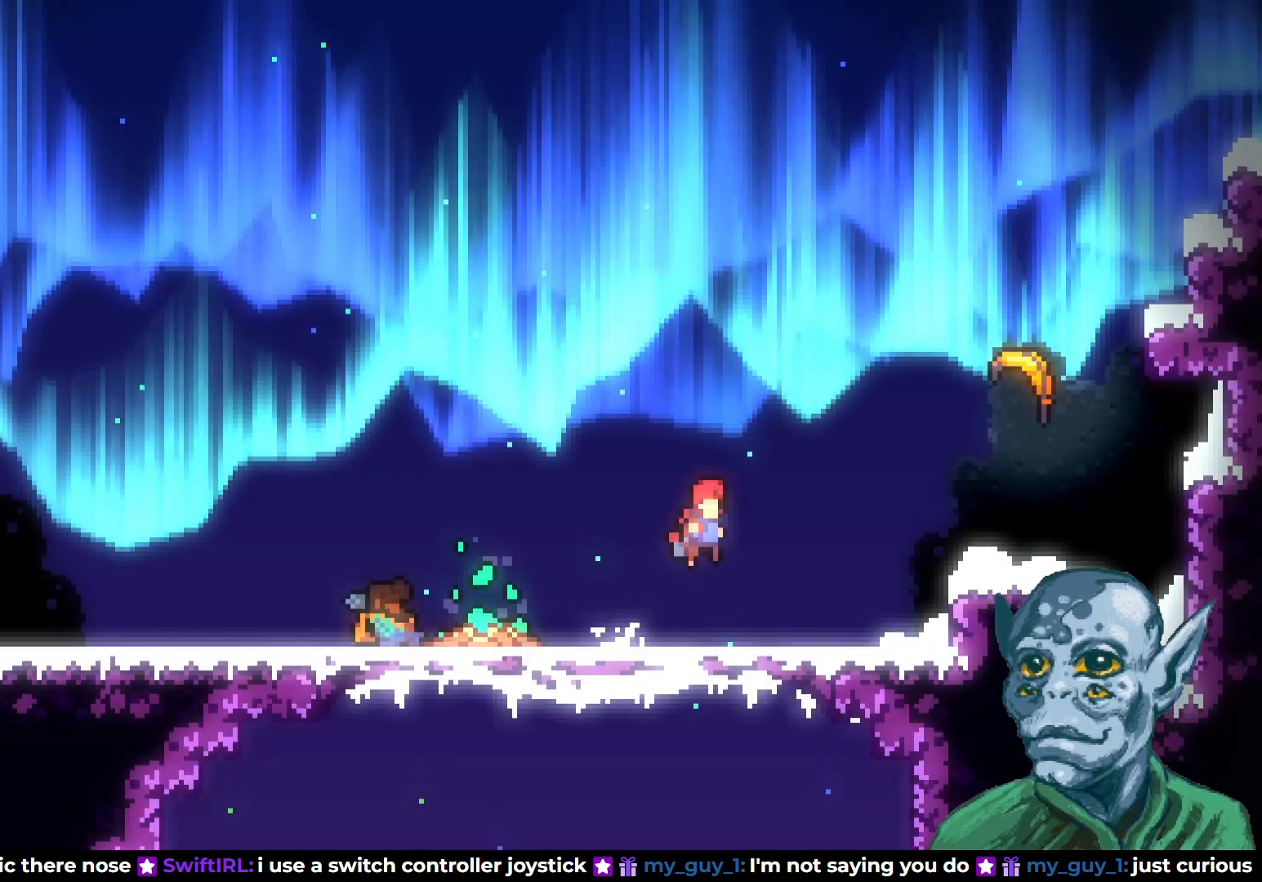
{"buttons": ["DPAD_UP", "DPAD_RIGHT"], "left_stick": "center", "right_stick": "center", "events": [[17, "CROSS", "up"], [183, "SQUARE", "down"], [333, "SQUARE", "up"], [350, "DPAD_UP", "up"], [467, "DPAD_UP", "down"]]}
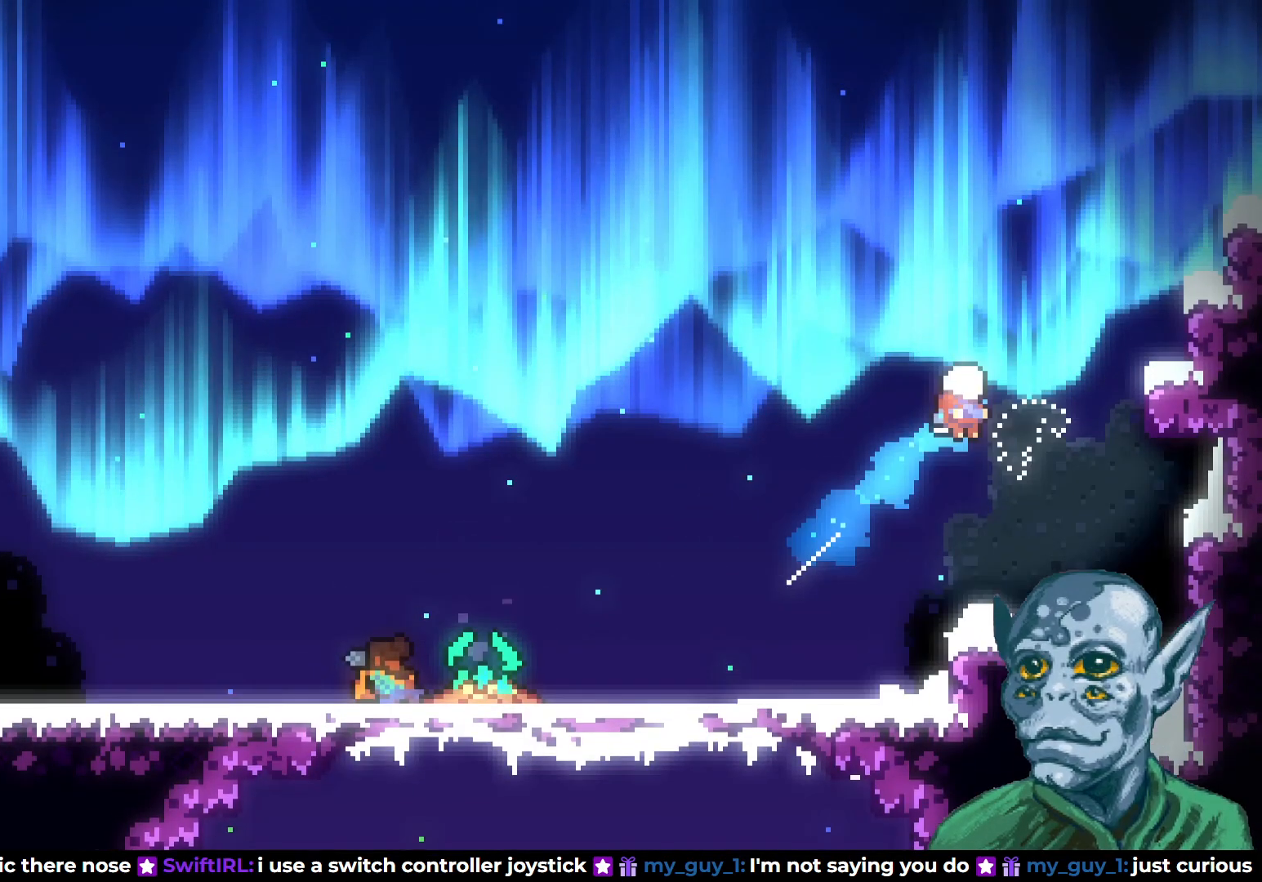
{"buttons": ["DPAD_UP"], "left_stick": "center", "right_stick": "center", "events": [[17, "DPAD_RIGHT", "up"]]}
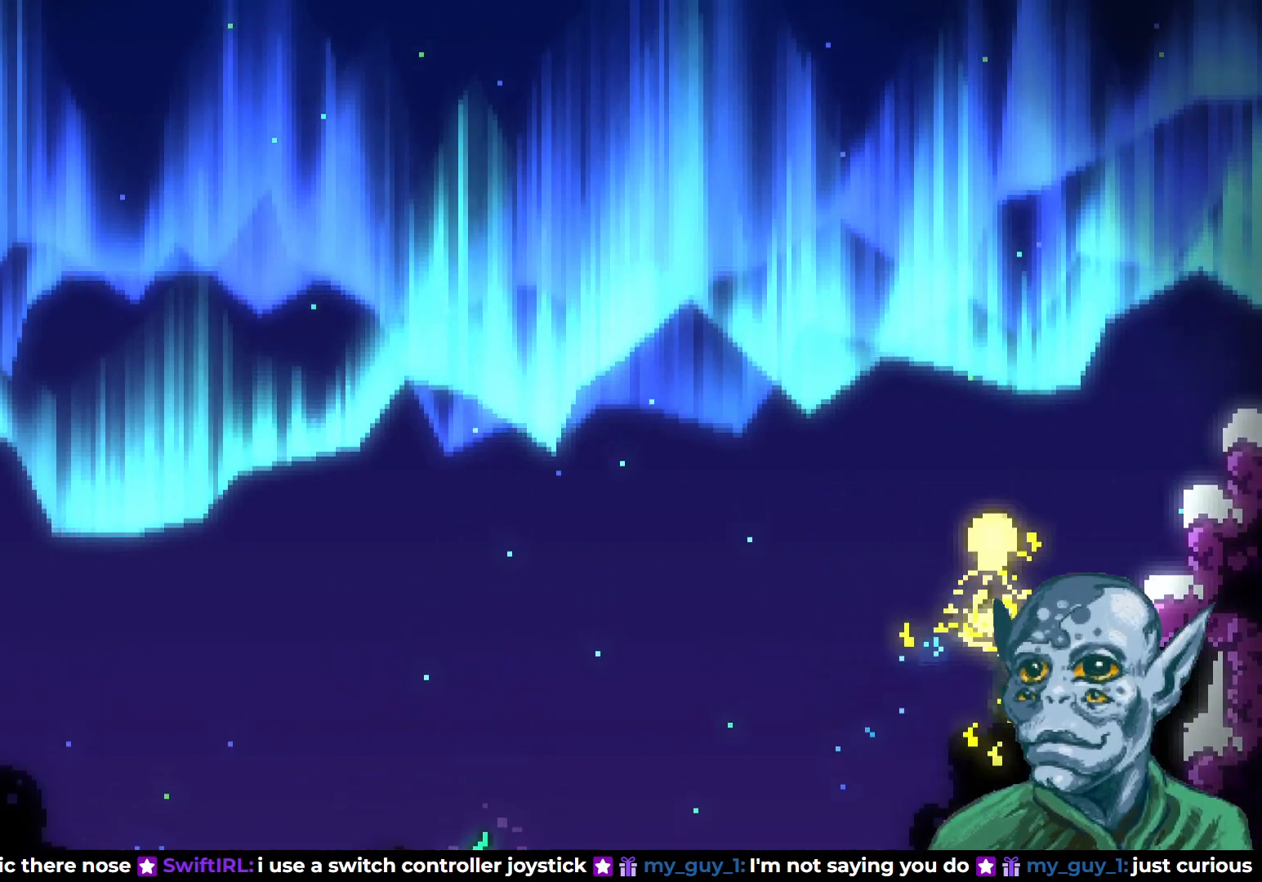
{"buttons": ["DPAD_UP"], "left_stick": "center", "right_stick": "center", "events": []}
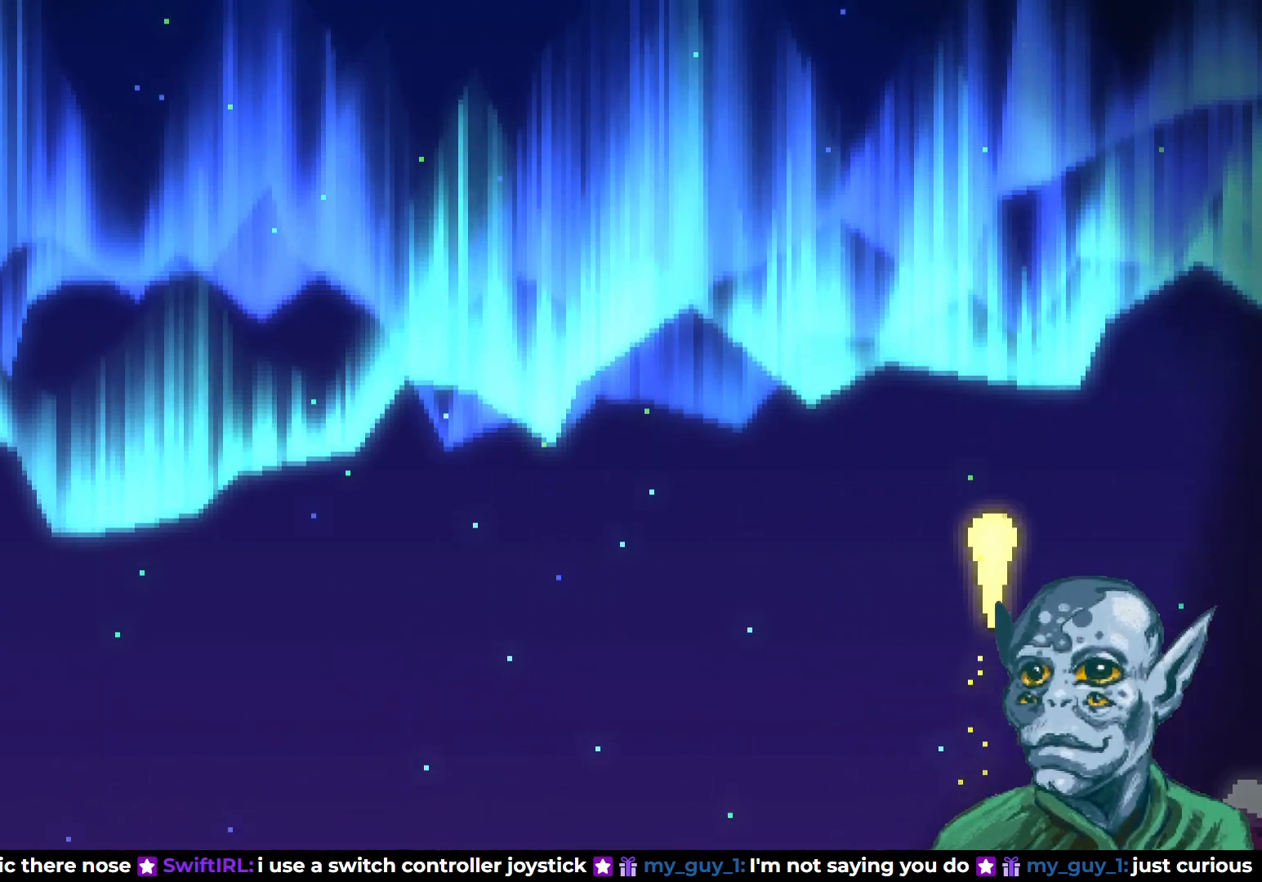
{"buttons": ["DPAD_UP", "DPAD_LEFT"], "left_stick": "center", "right_stick": "center", "events": [[433, "DPAD_LEFT", "down"]]}
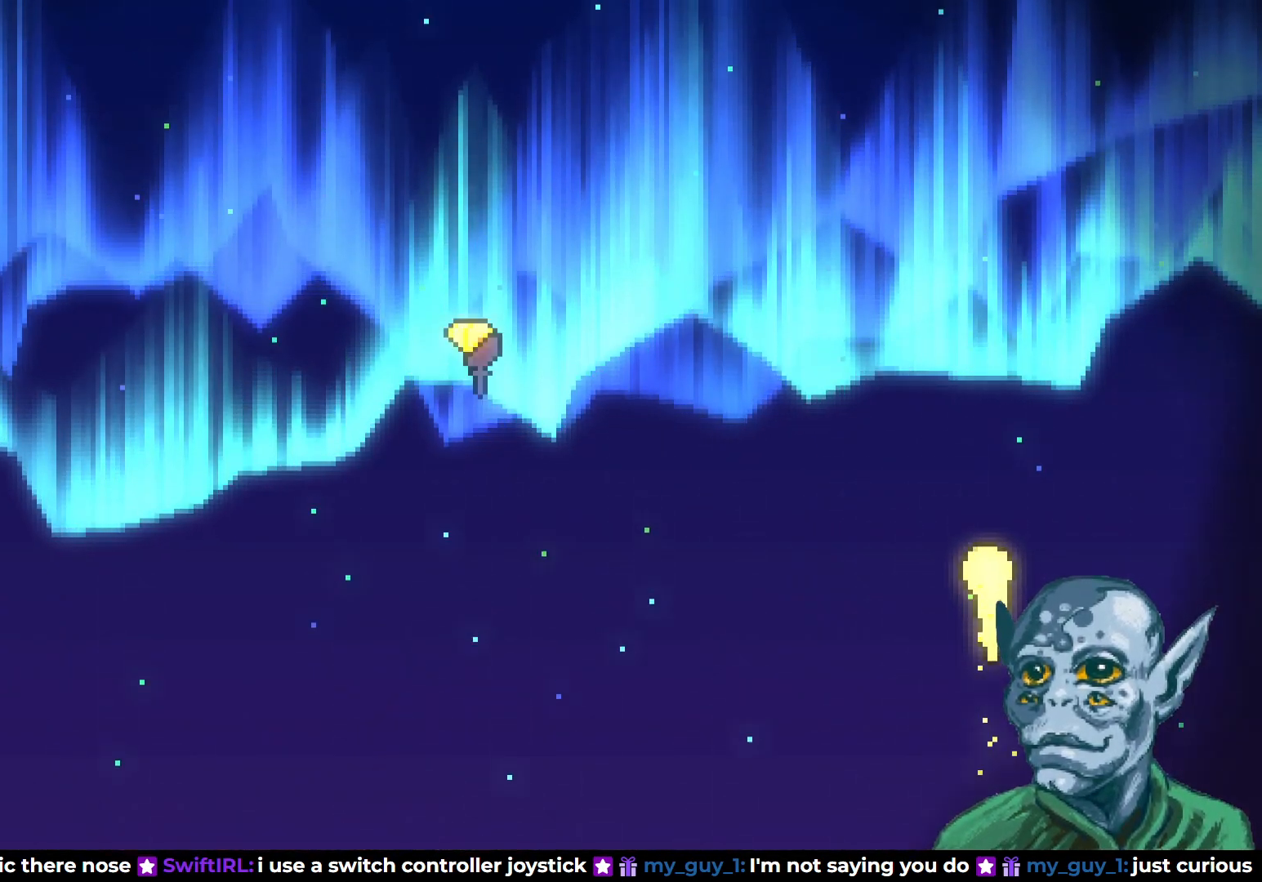
{"buttons": ["SQUARE", "DPAD_UP", "DPAD_LEFT"], "left_stick": "center", "right_stick": "center", "events": [[33, "DPAD_UP", "up"], [467, "SQUARE", "down"], [500, "DPAD_UP", "down"]]}
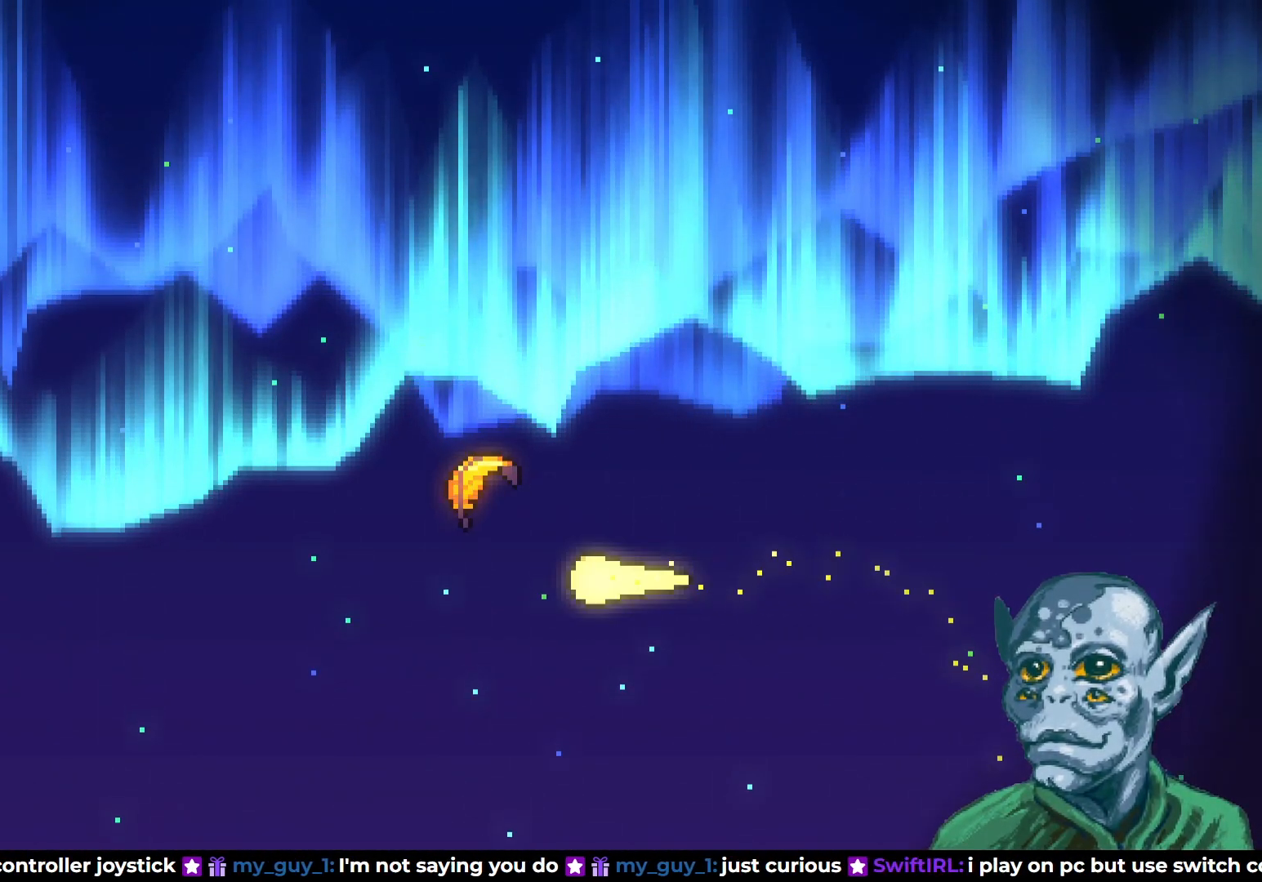
{"buttons": ["DPAD_UP"], "left_stick": "center", "right_stick": "center", "events": [[83, "DPAD_LEFT", "up"], [183, "SQUARE", "up"]]}
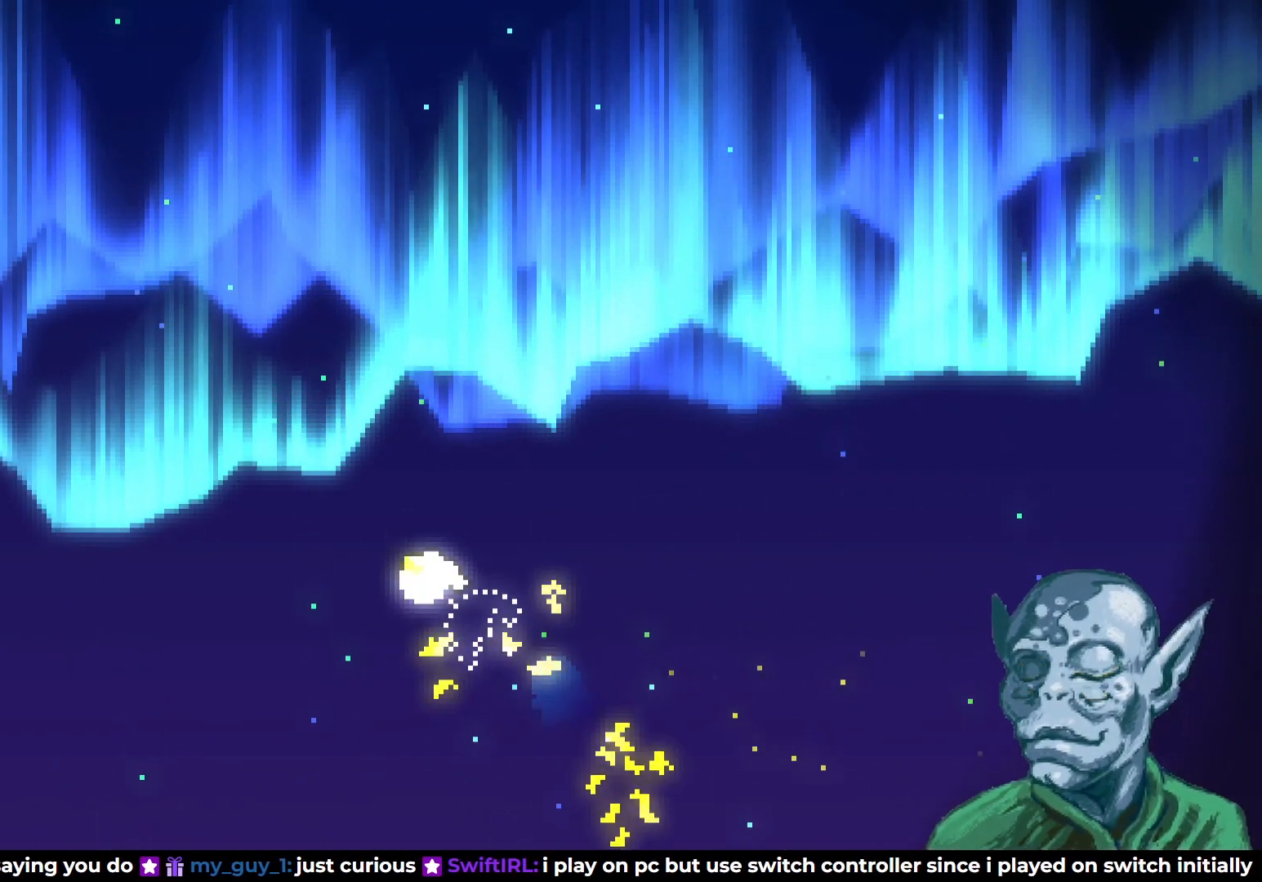
{"buttons": ["DPAD_UP"], "left_stick": "center", "right_stick": "center", "events": []}
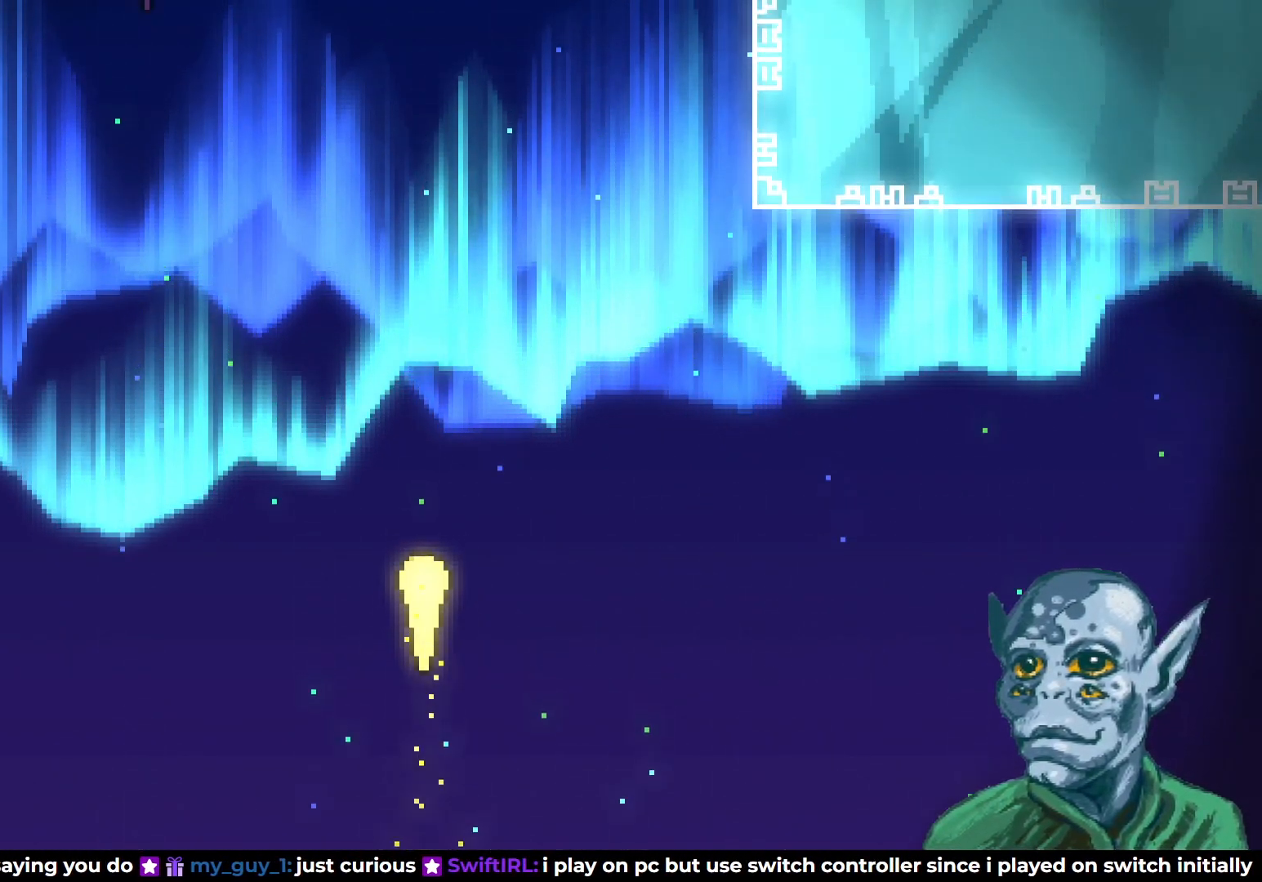
{"buttons": ["DPAD_UP", "DPAD_LEFT"], "left_stick": "center", "right_stick": "center", "events": [[383, "DPAD_LEFT", "down"]]}
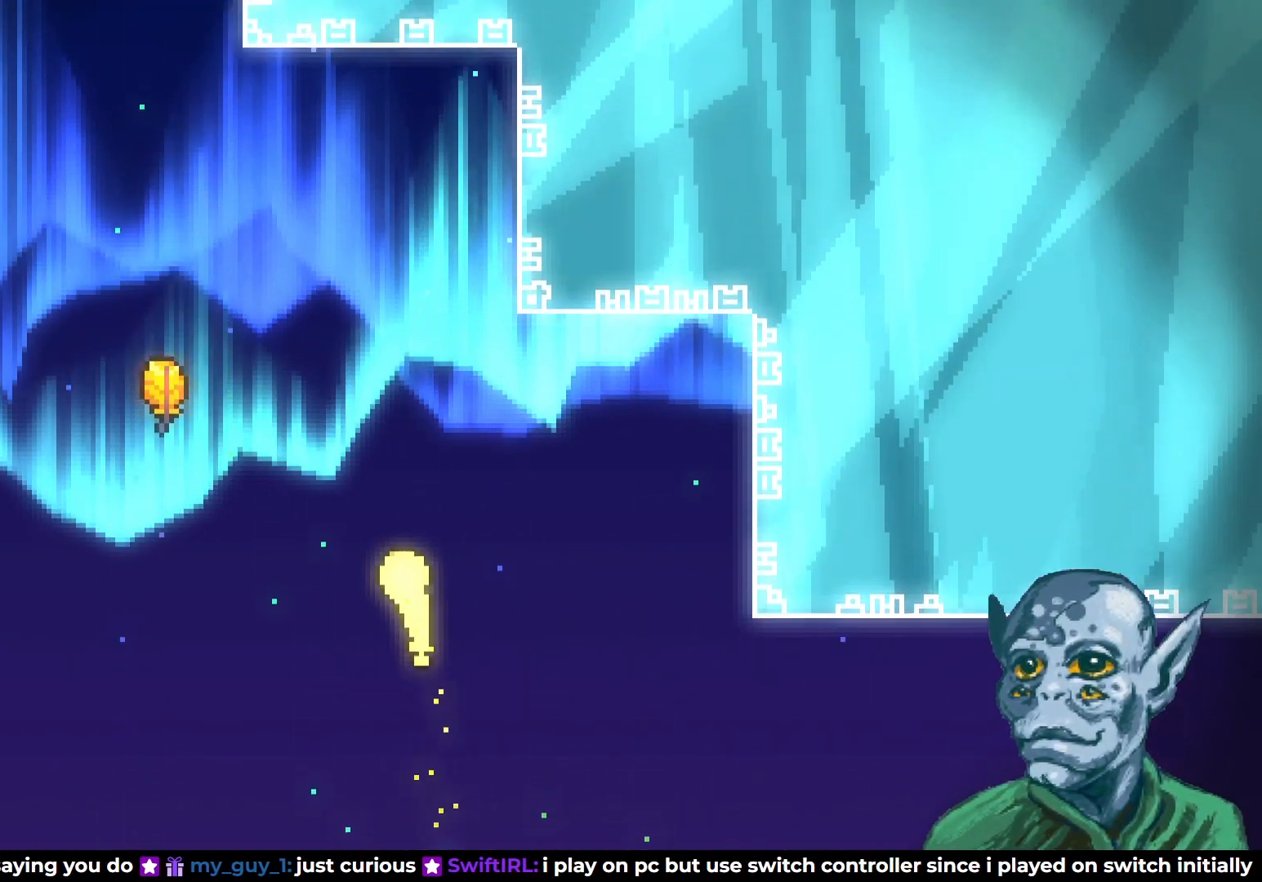
{"buttons": ["DPAD_UP"], "left_stick": "center", "right_stick": "center", "events": [[83, "DPAD_UP", "up"], [200, "SQUARE", "down"], [250, "DPAD_UP", "down"], [333, "DPAD_LEFT", "up"], [333, "SQUARE", "up"]]}
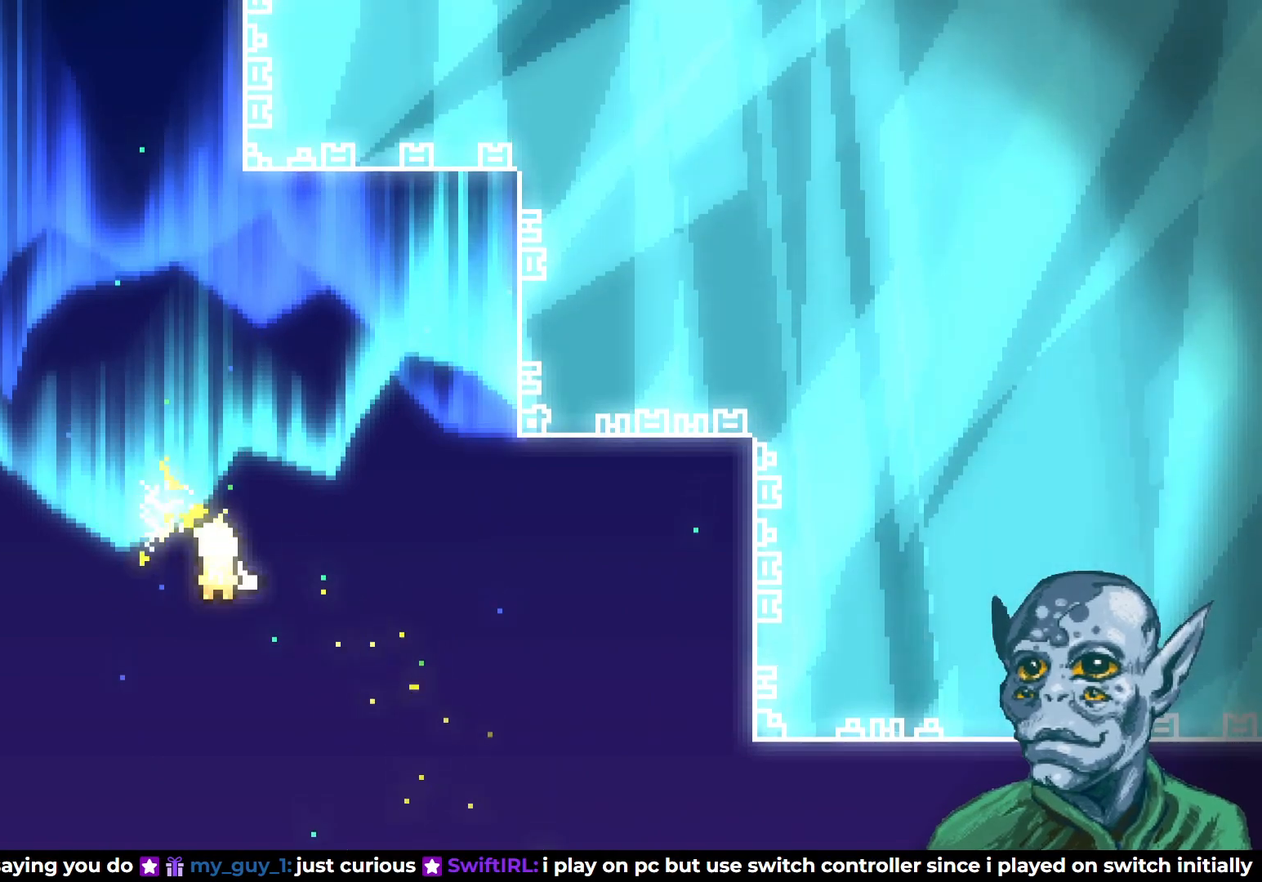
{"buttons": ["DPAD_UP"], "left_stick": "center", "right_stick": "center", "events": []}
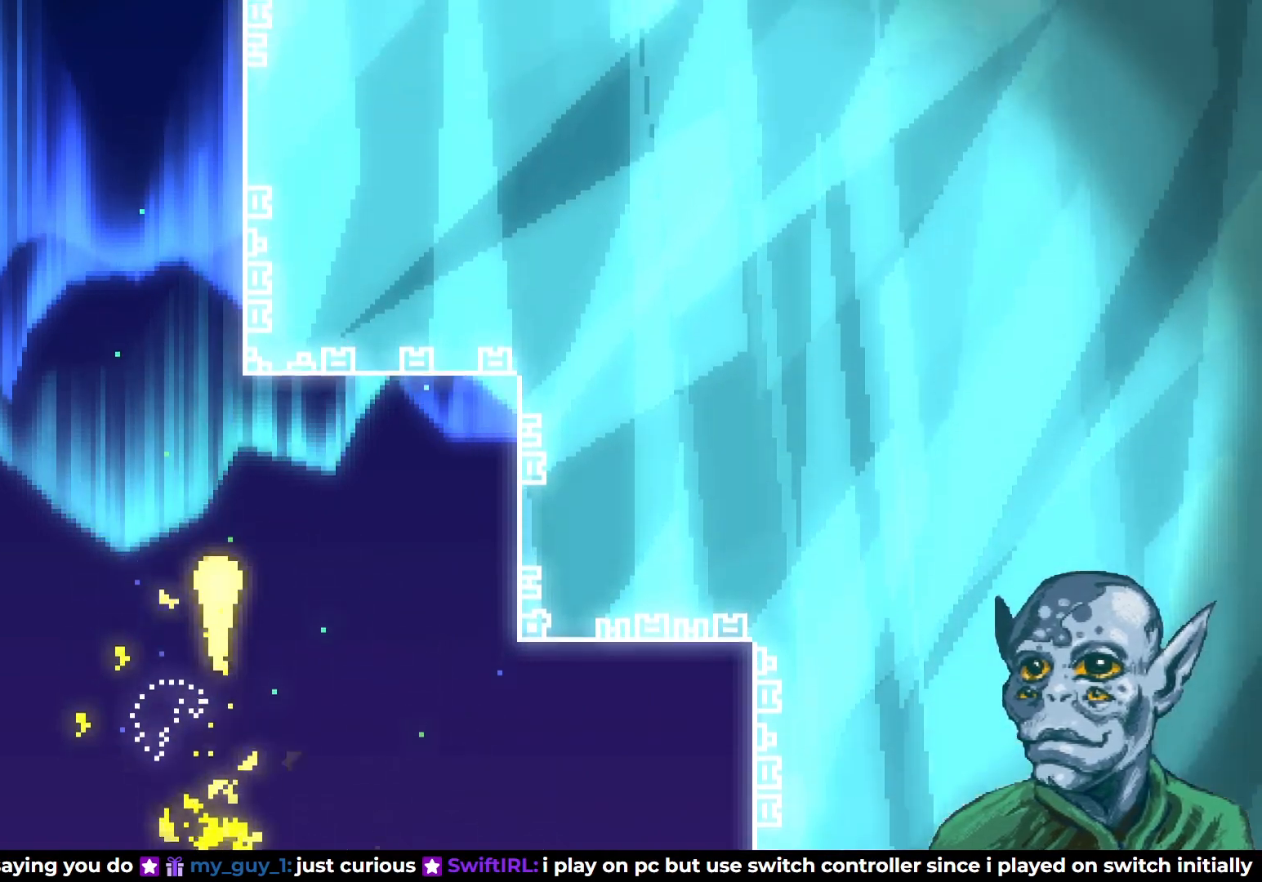
{"buttons": ["DPAD_UP"], "left_stick": "center", "right_stick": "center", "events": [[100, "DPAD_LEFT", "down"], [217, "DPAD_LEFT", "up"]]}
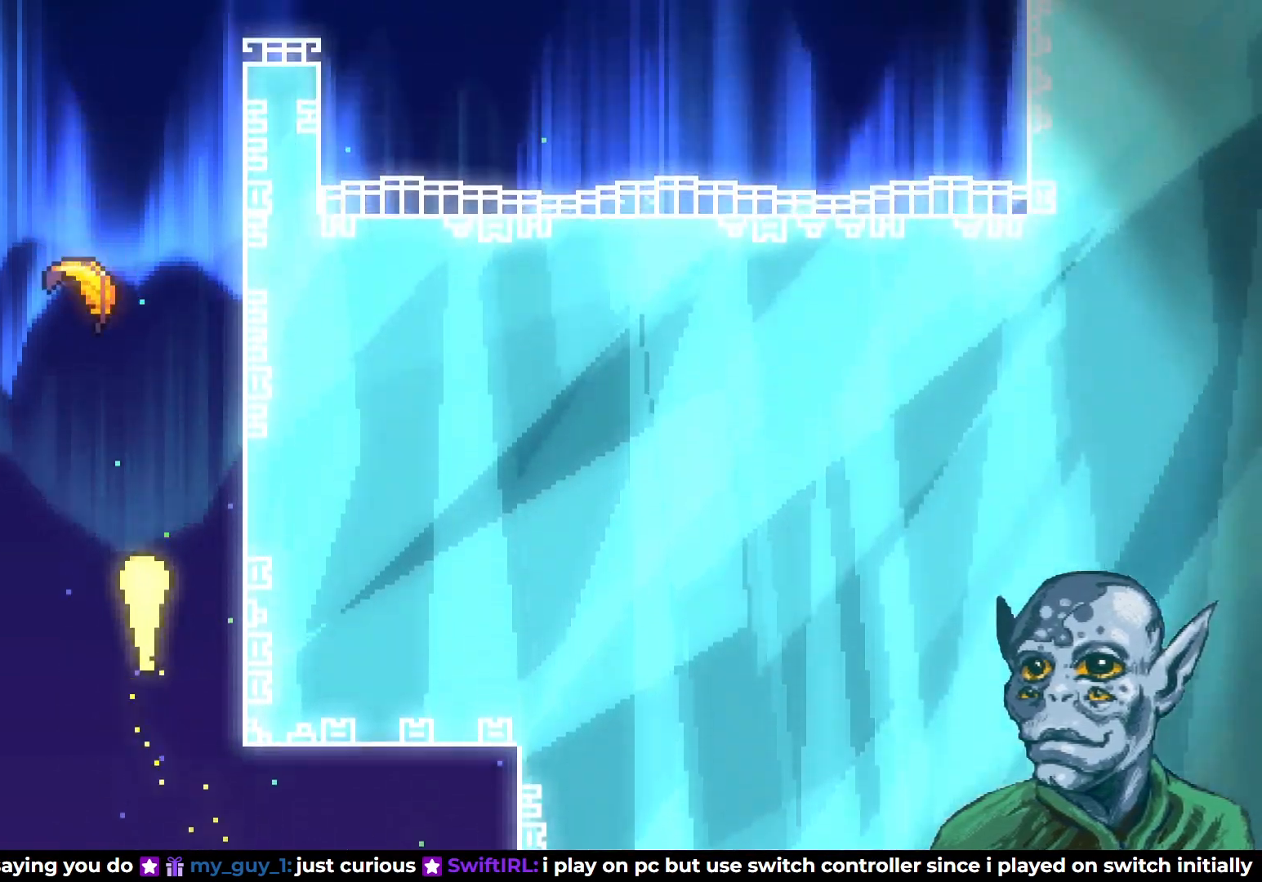
{"buttons": ["DPAD_UP", "DPAD_RIGHT"], "left_stick": "center", "right_stick": "center", "events": [[67, "DPAD_LEFT", "down"], [183, "DPAD_LEFT", "up"], [367, "DPAD_RIGHT", "down"]]}
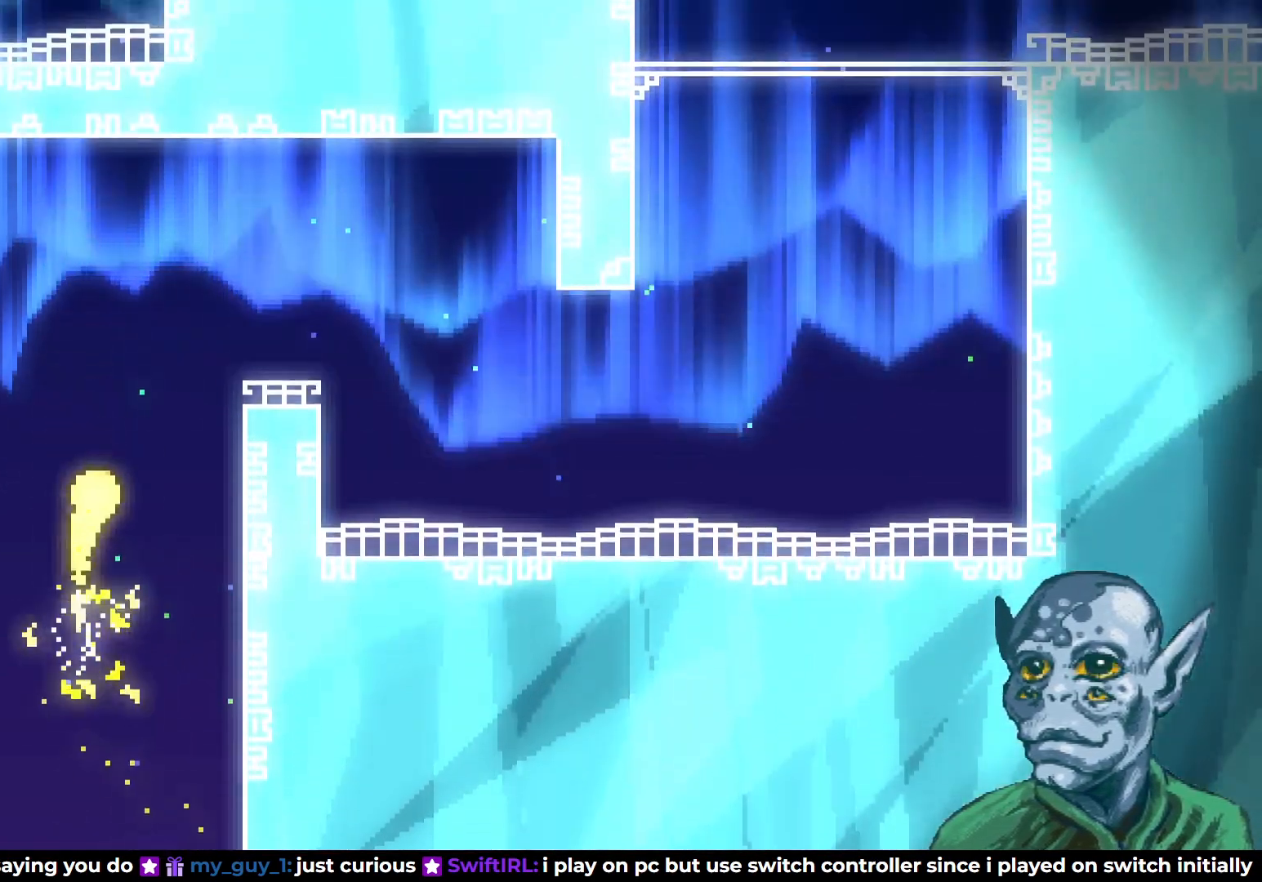
{"buttons": ["DPAD_DOWN", "DPAD_RIGHT"], "left_stick": "center", "right_stick": "center", "events": [[250, "DPAD_UP", "up"], [383, "DPAD_DOWN", "down"]]}
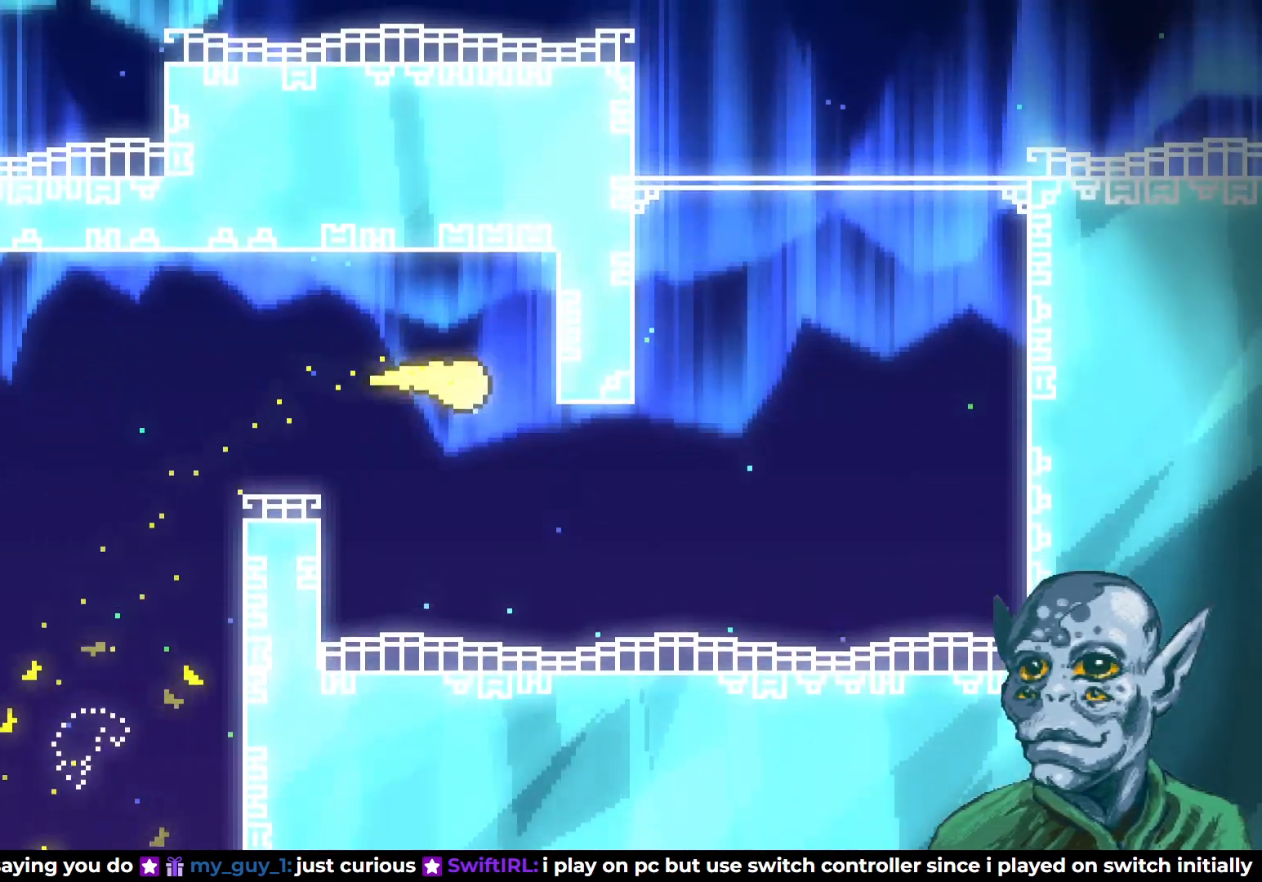
{"buttons": ["DPAD_UP"], "left_stick": "center", "right_stick": "center", "events": [[117, "DPAD_DOWN", "up"], [250, "DPAD_RIGHT", "up"], [250, "DPAD_UP", "down"]]}